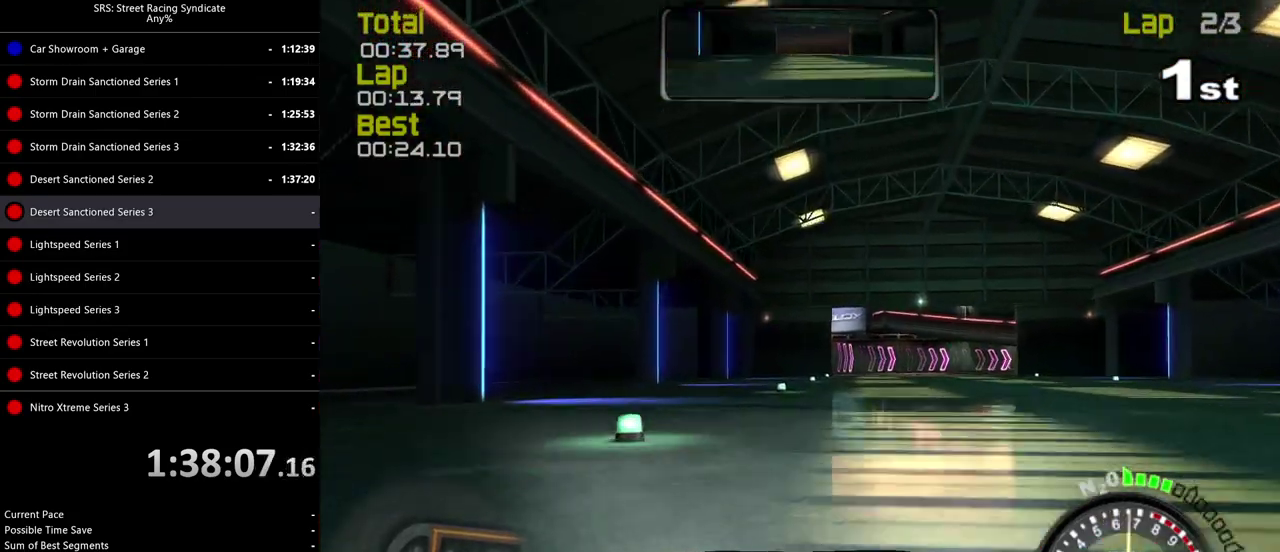
Gameplay with a controller (PlayStation layout); each line is a JSON object with the inputs held at the frame after it. "events" lists button and stick changes between this image and that frame as [ms after this image, input, new state], when the widget could be followed in between. Not read: L3 R2 R3 keyboard_mouse.
{"buttons": ["SQUARE"], "left_stick": "center", "right_stick": "center", "events": [[50, "TRIANGLE", "down"], [167, "TRIANGLE", "up"], [201, "left_stick", "right"], [284, "SQUARE", "down"], [317, "left_stick", "center"]]}
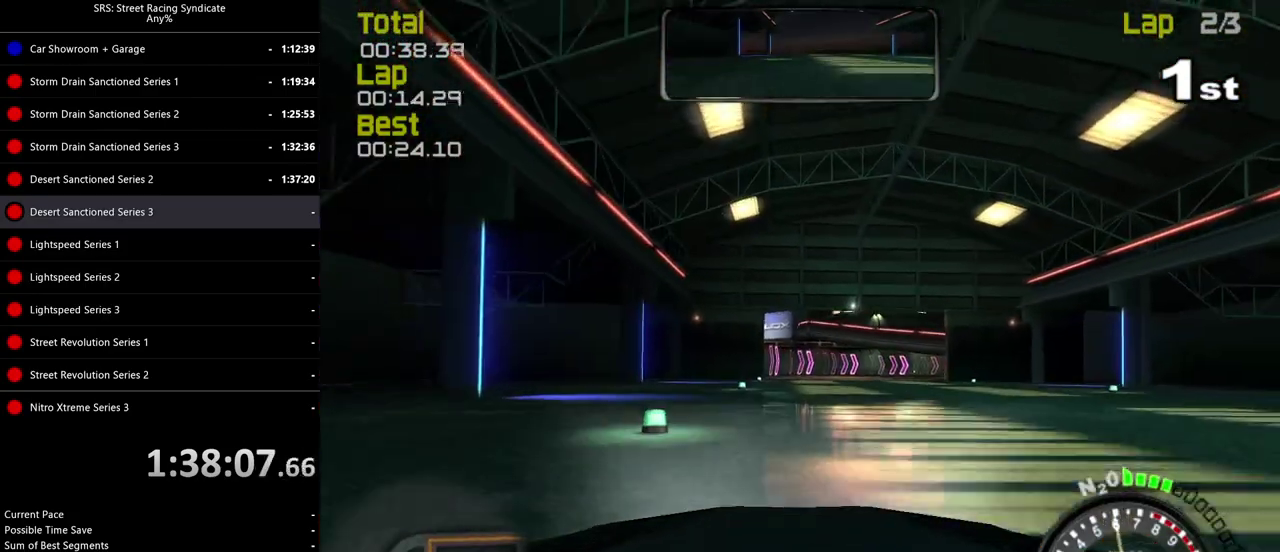
{"buttons": [], "left_stick": "right", "right_stick": "center", "events": [[217, "SQUARE", "up"], [233, "left_stick", "right"], [350, "left_stick", "center"], [467, "left_stick", "right"]]}
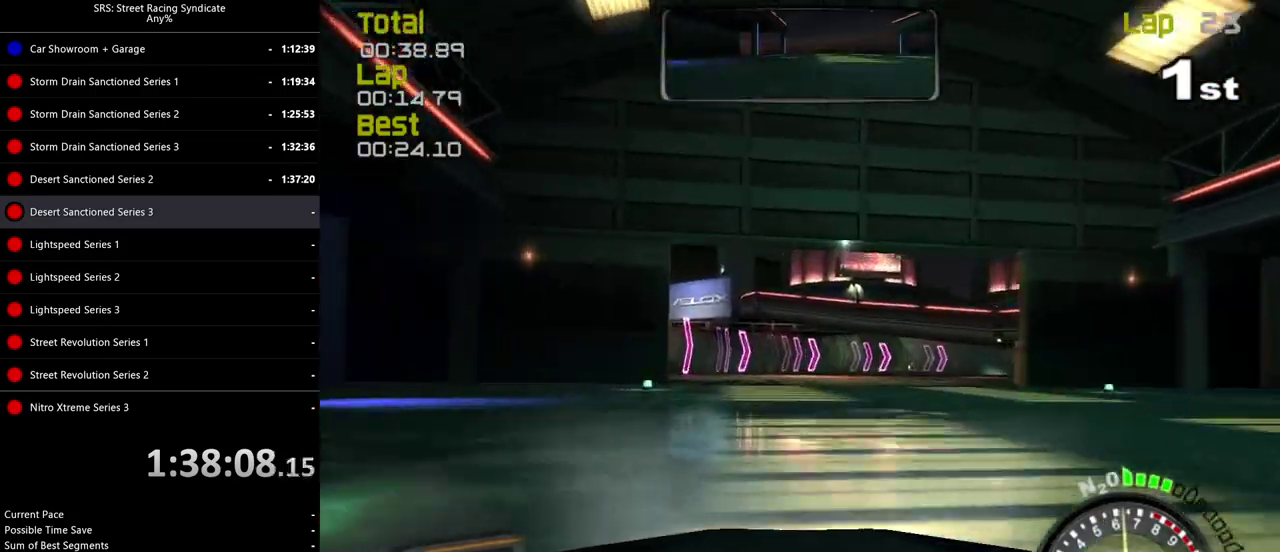
{"buttons": [], "left_stick": "right", "right_stick": "center", "events": [[117, "left_stick", "center"], [201, "left_stick", "right"]]}
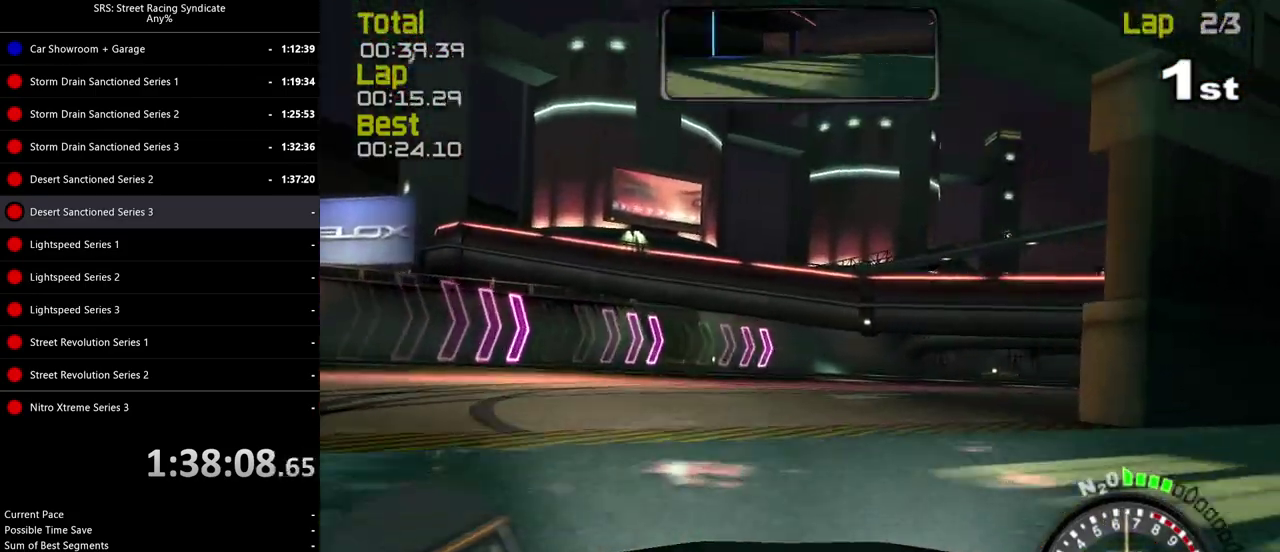
{"buttons": [], "left_stick": "right", "right_stick": "center", "events": []}
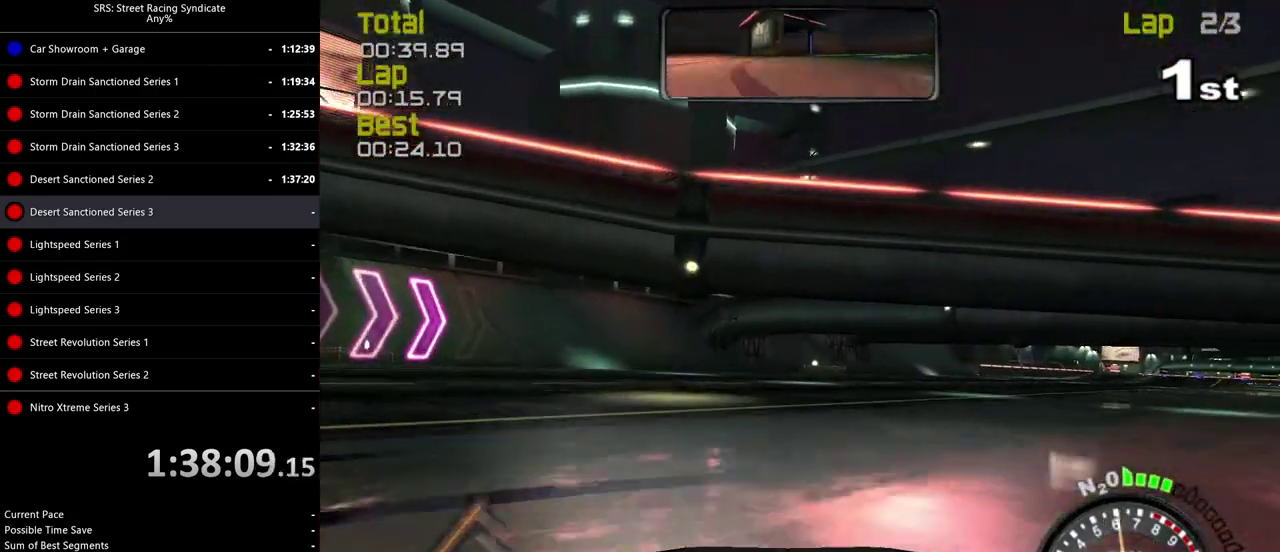
{"buttons": [], "left_stick": "center", "right_stick": "center", "events": [[451, "left_stick", "center"]]}
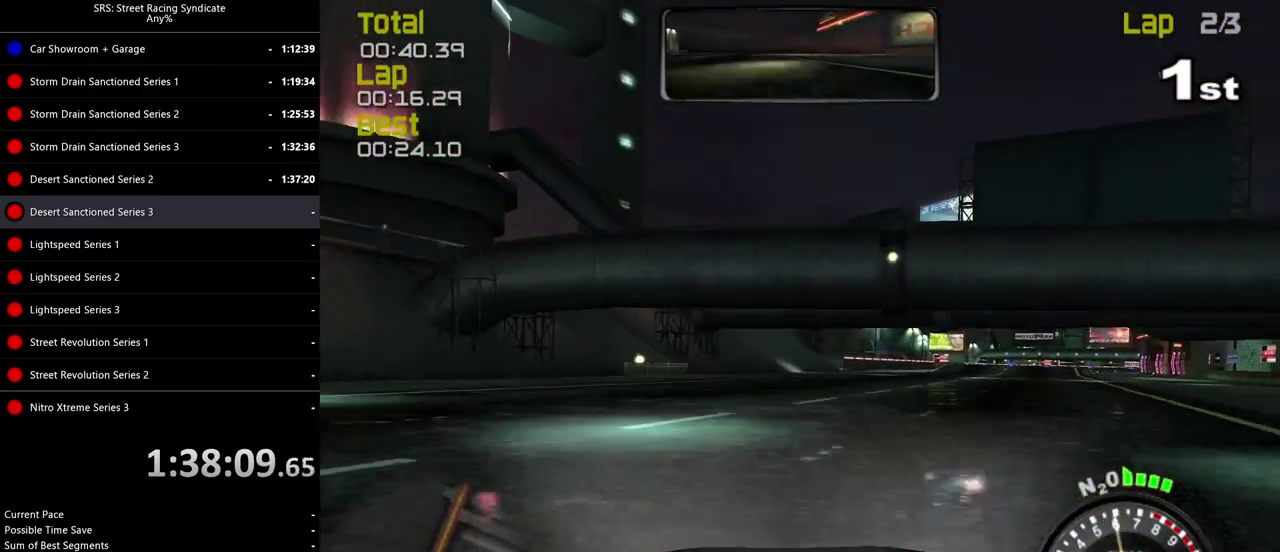
{"buttons": [], "left_stick": "center", "right_stick": "center", "events": [[100, "left_stick", "right"], [250, "left_stick", "center"]]}
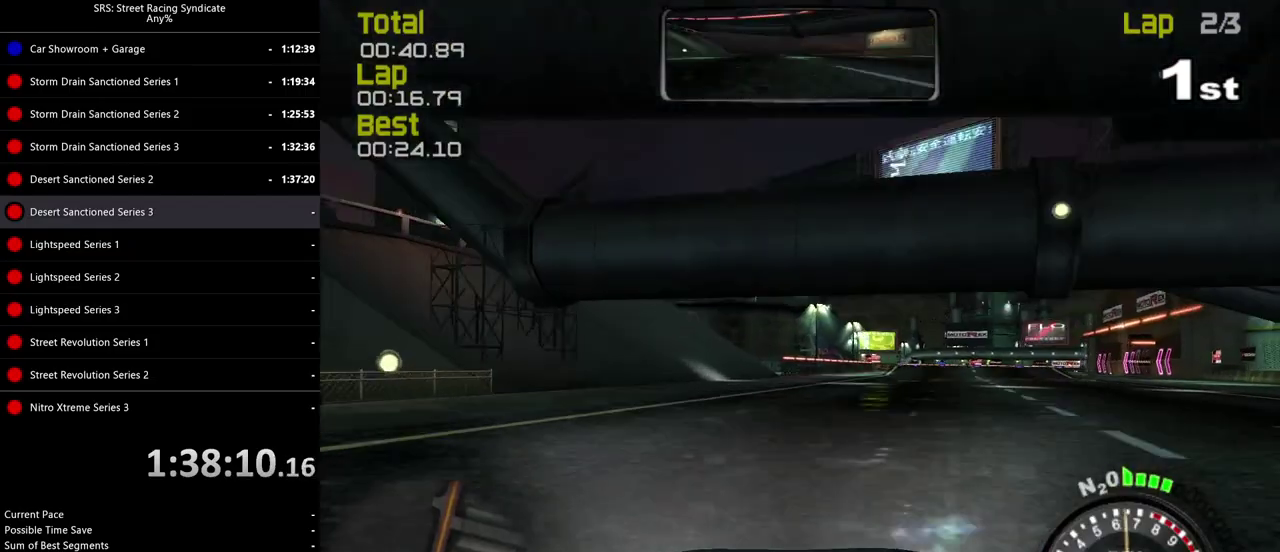
{"buttons": ["SQUARE"], "left_stick": "center", "right_stick": "center", "events": [[151, "left_stick", "right"], [251, "left_stick", "center"], [284, "TRIANGLE", "down"], [334, "TRIANGLE", "up"], [468, "SQUARE", "down"]]}
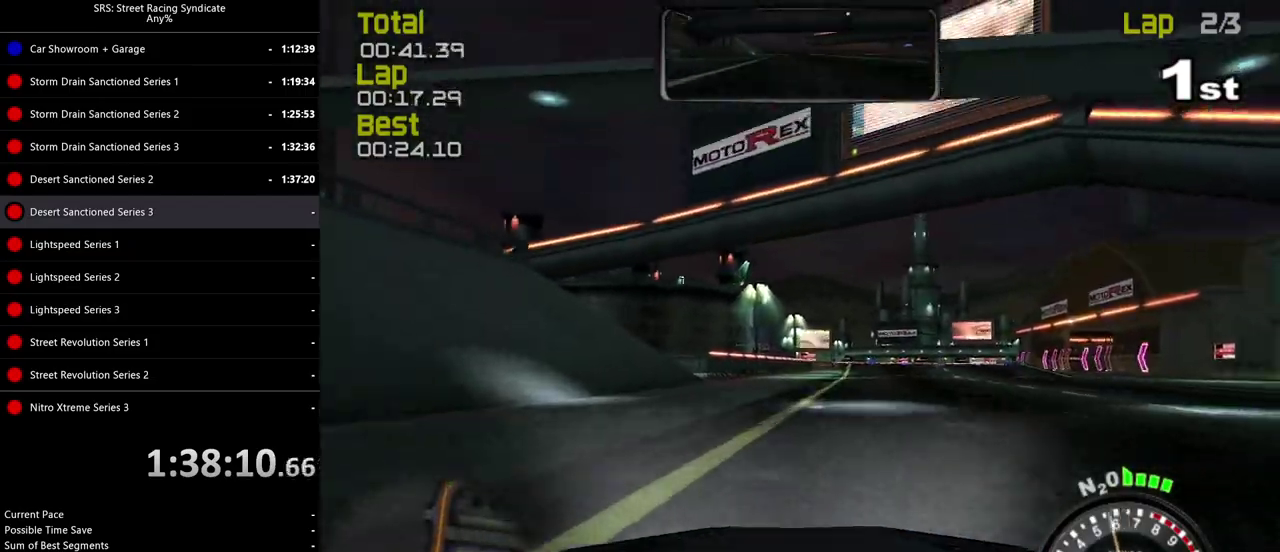
{"buttons": ["SQUARE"], "left_stick": "center", "right_stick": "center", "events": []}
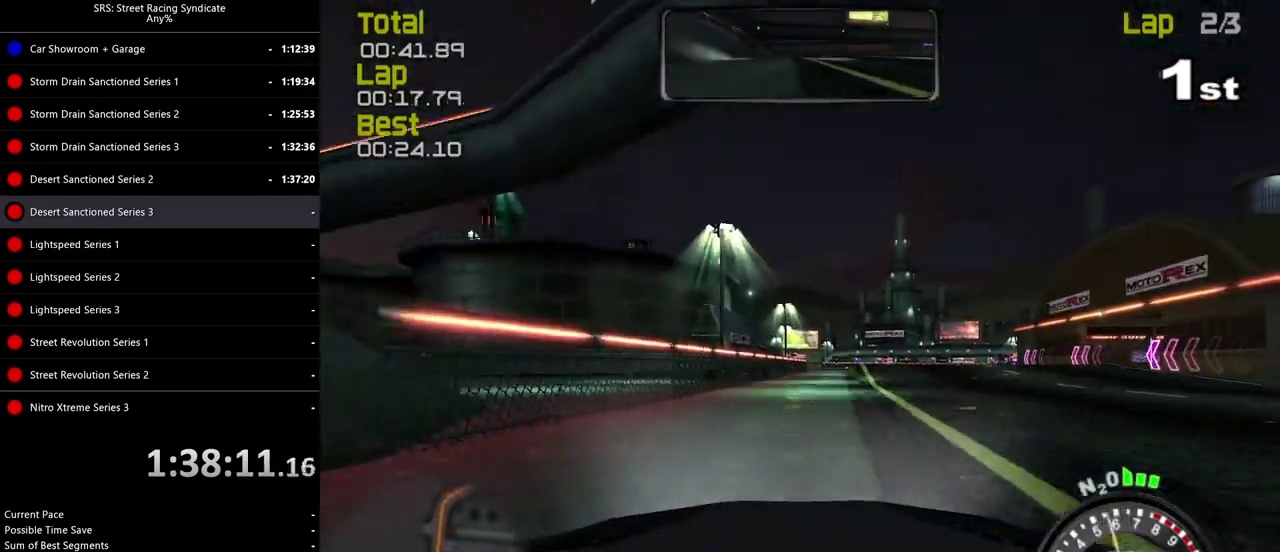
{"buttons": [], "left_stick": "right", "right_stick": "center", "events": [[184, "SQUARE", "up"], [468, "left_stick", "right"]]}
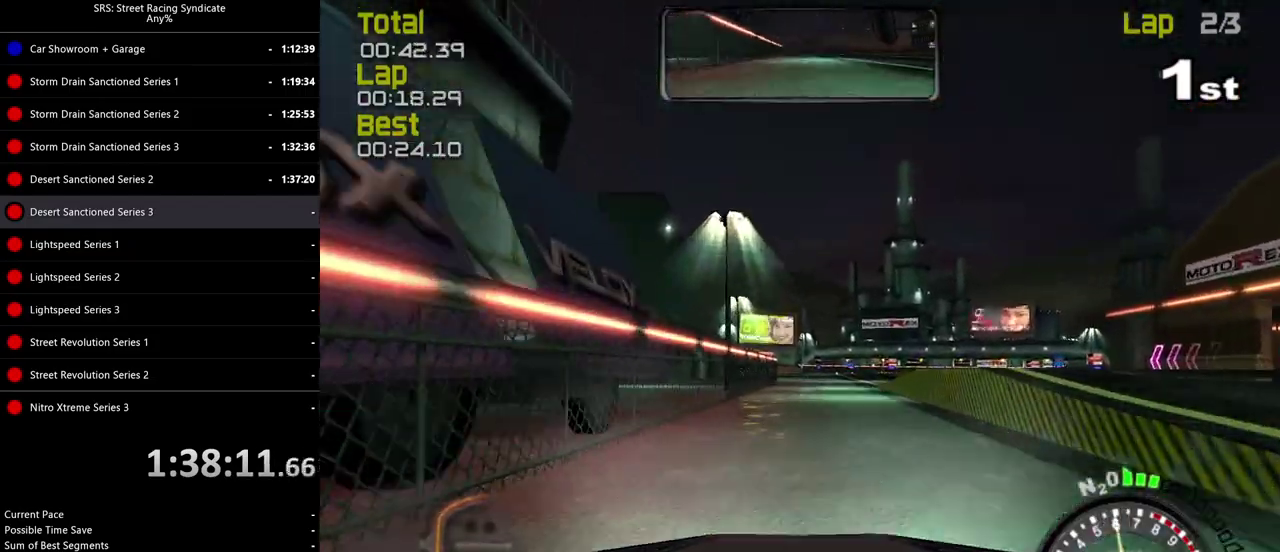
{"buttons": [], "left_stick": "center", "right_stick": "center", "events": [[117, "left_stick", "center"], [300, "left_stick", "right"], [450, "left_stick", "center"]]}
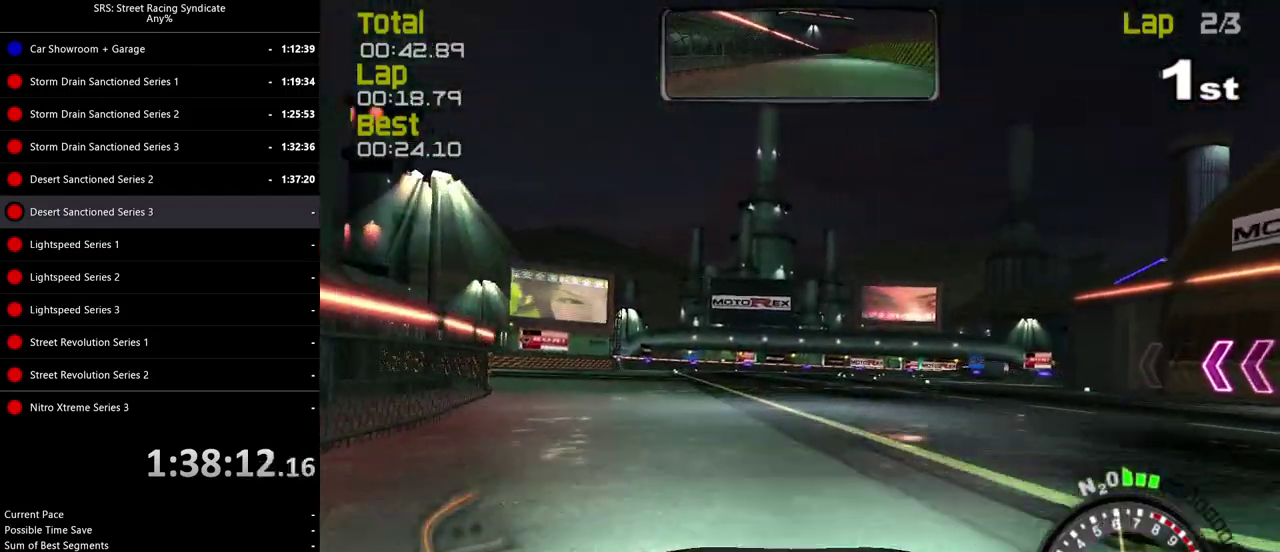
{"buttons": [], "left_stick": "up-right", "right_stick": "center", "events": [[84, "left_stick", "right"], [484, "left_stick", "up-right"]]}
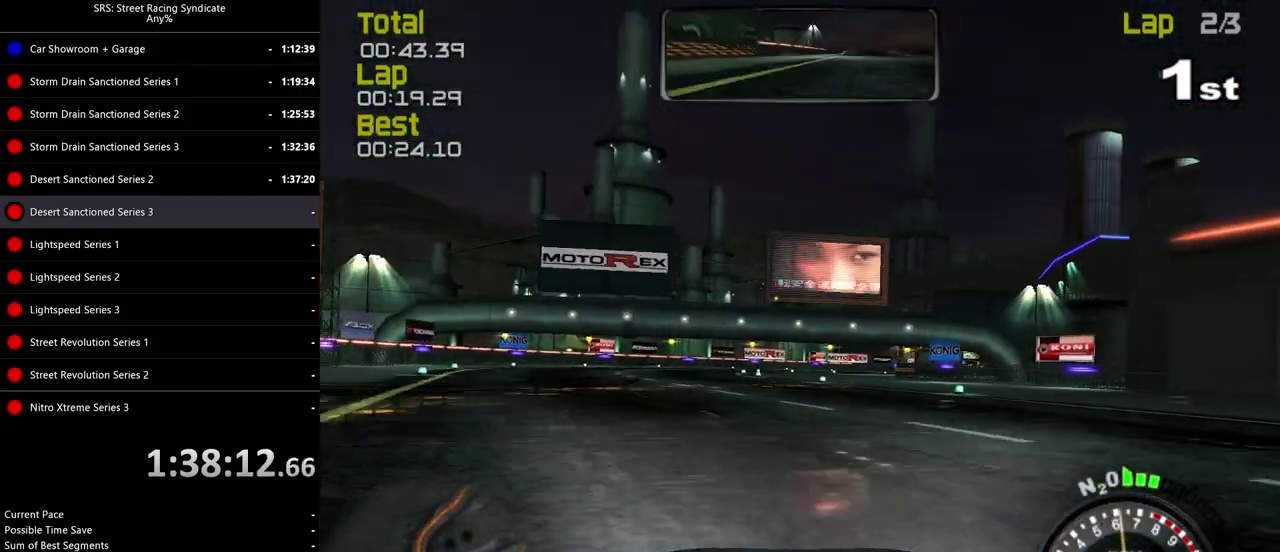
{"buttons": [], "left_stick": "up-right", "right_stick": "center", "events": [[83, "left_stick", "right"], [417, "left_stick", "up-right"]]}
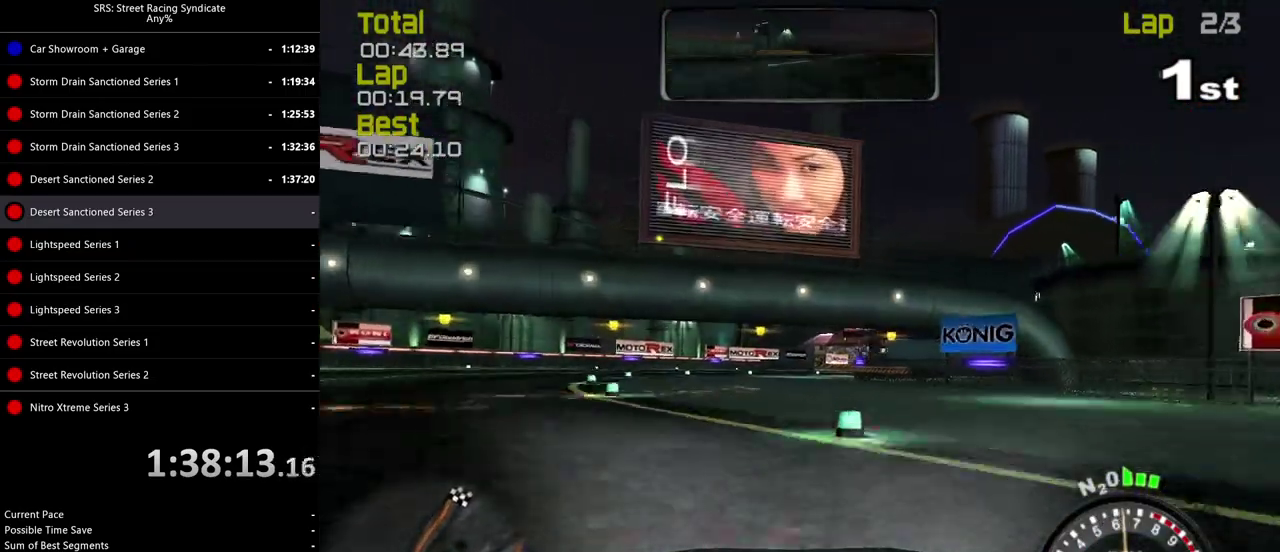
{"buttons": [], "left_stick": "up-right", "right_stick": "center", "events": [[101, "left_stick", "right"], [184, "left_stick", "up-right"]]}
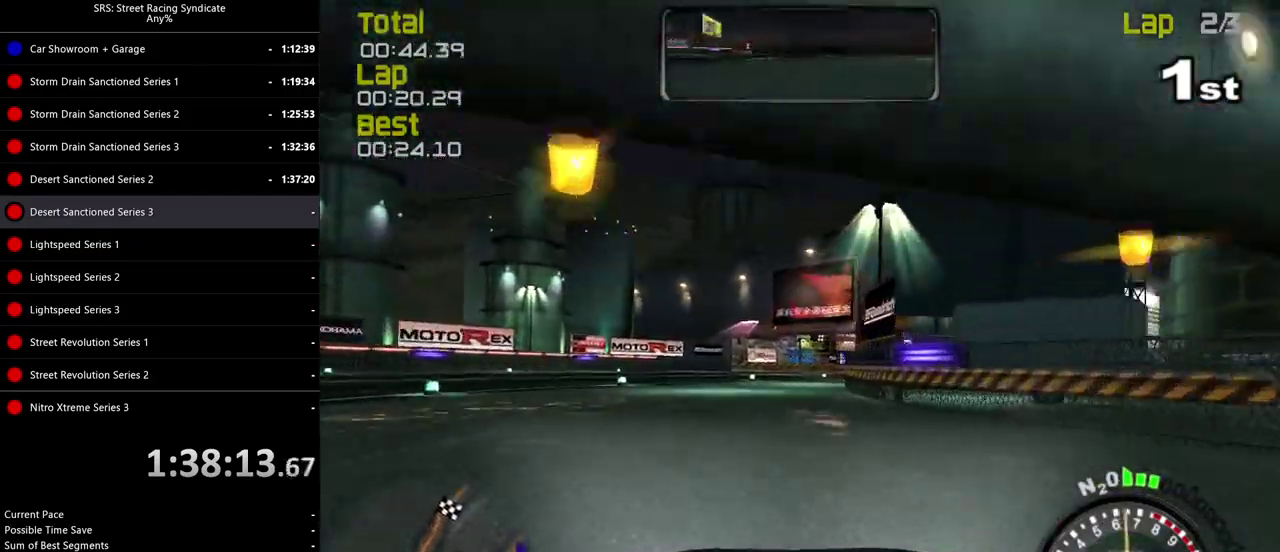
{"buttons": [], "left_stick": "center", "right_stick": "center", "events": [[450, "left_stick", "center"]]}
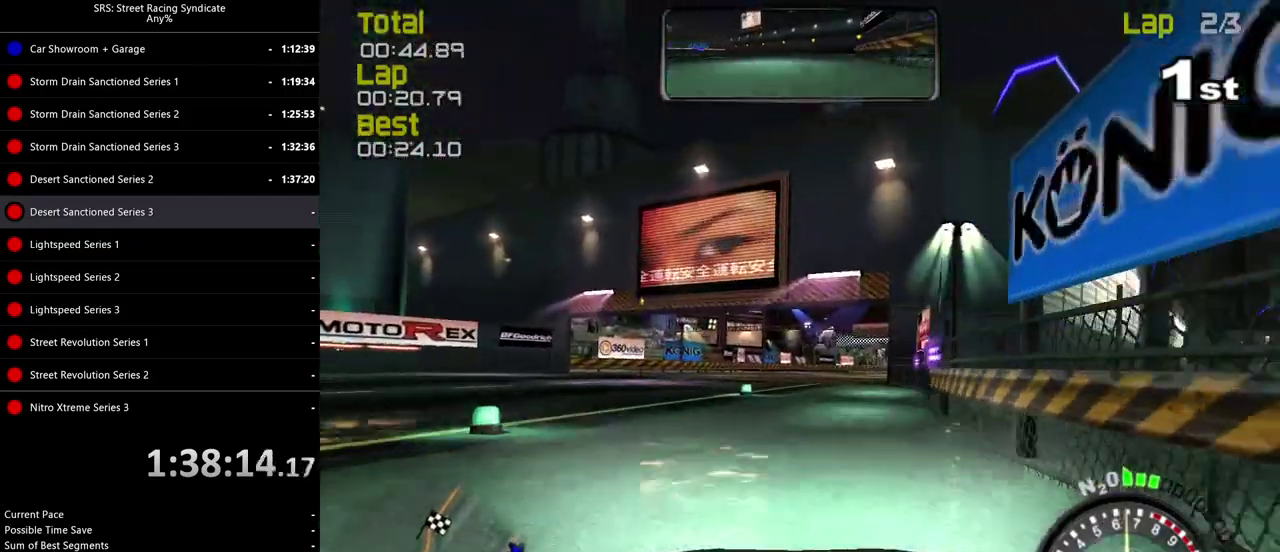
{"buttons": [], "left_stick": "up-right", "right_stick": "center", "events": [[67, "left_stick", "right"], [234, "left_stick", "center"], [317, "left_stick", "up-right"]]}
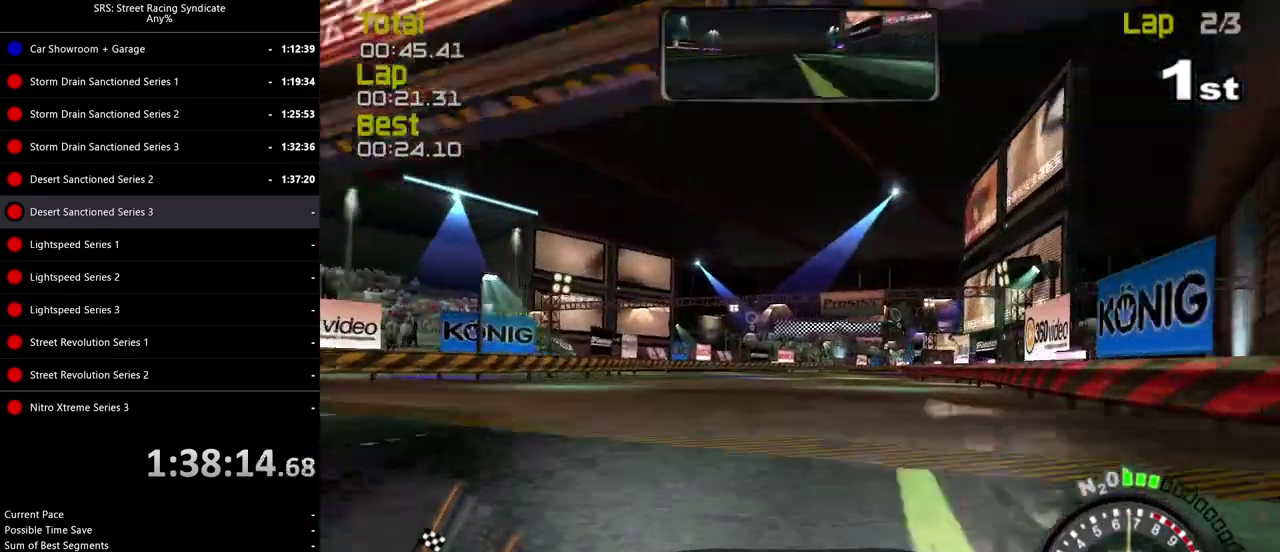
{"buttons": [], "left_stick": "up-right", "right_stick": "center"}
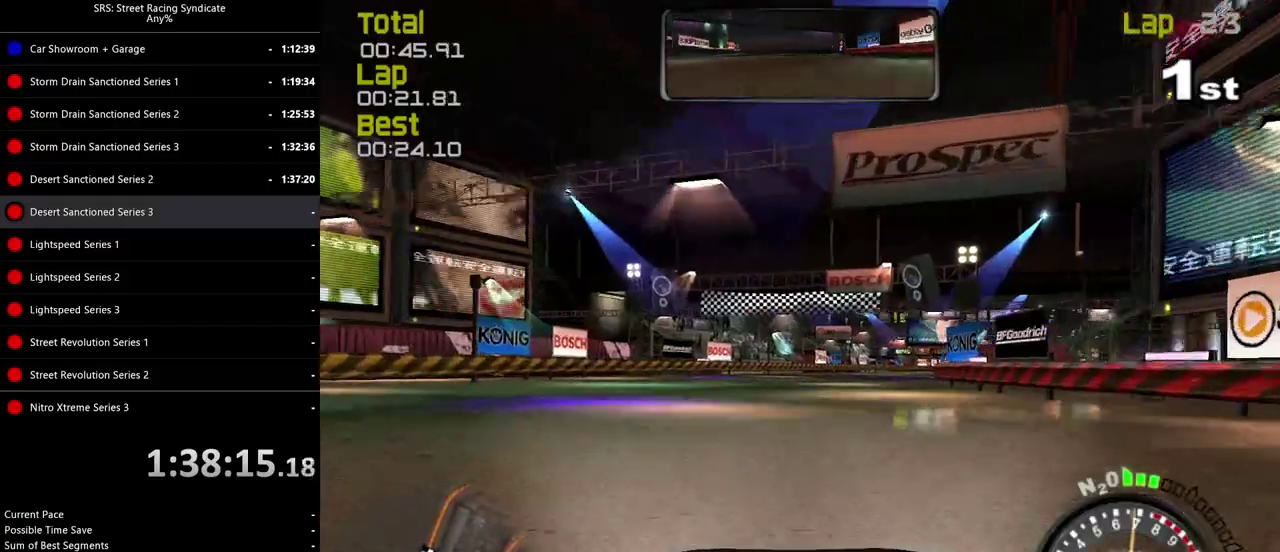
{"buttons": [], "left_stick": "center", "right_stick": "center", "events": [[151, "TRIANGLE", "down"], [184, "left_stick", "center"], [267, "TRIANGLE", "up"]]}
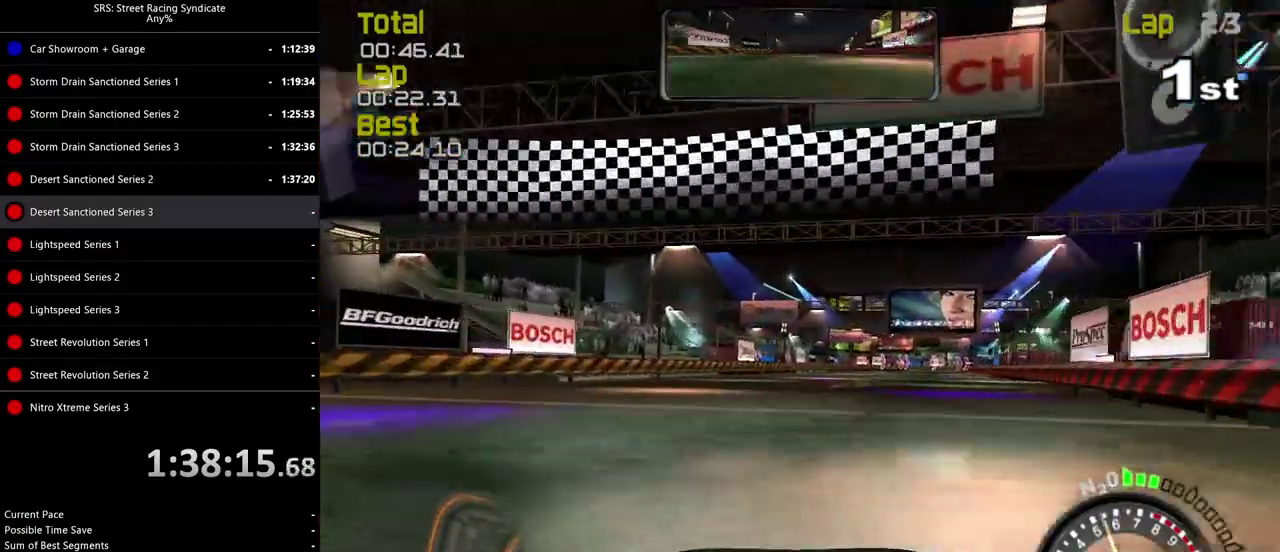
{"buttons": [], "left_stick": "up-right", "right_stick": "center", "events": [[133, "left_stick", "up-right"]]}
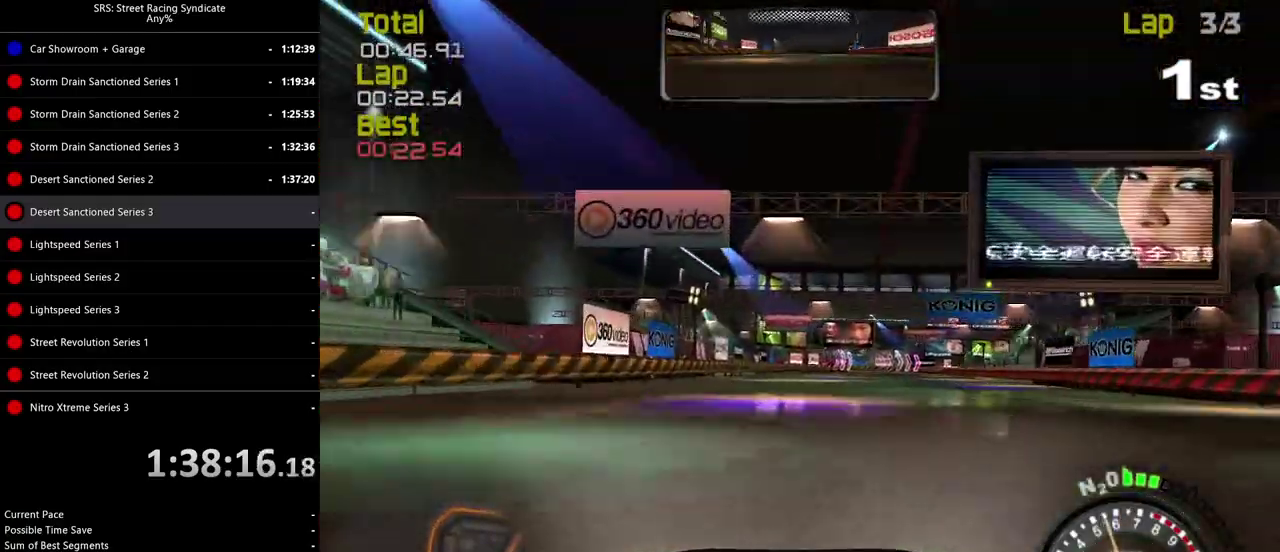
{"buttons": [], "left_stick": "up-right", "right_stick": "center", "events": []}
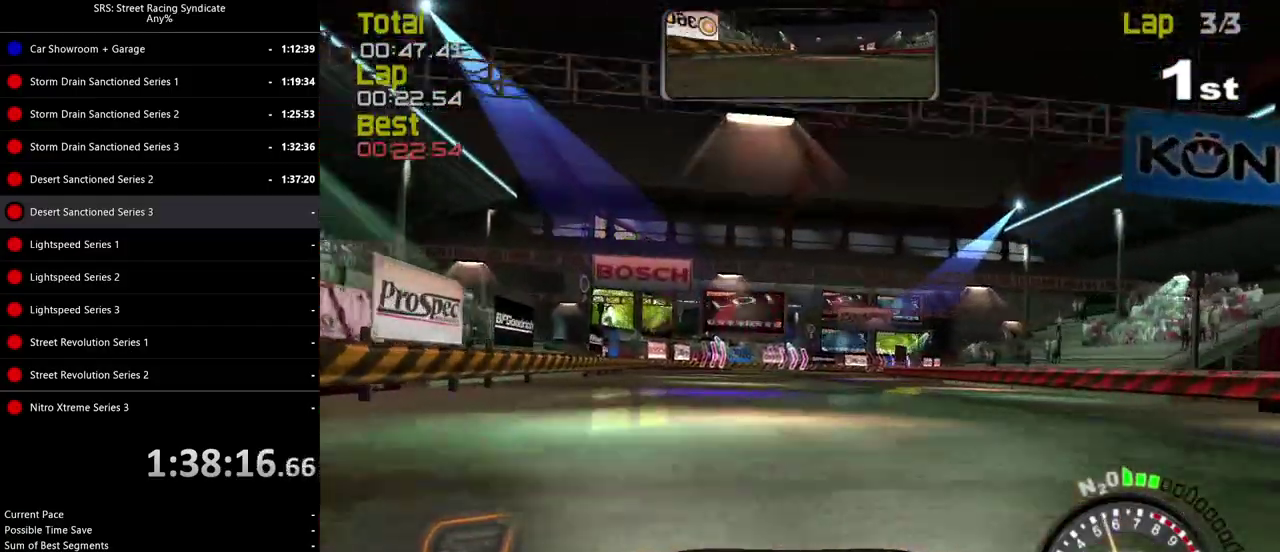
{"buttons": [], "left_stick": "right", "right_stick": "center", "events": [[250, "left_stick", "right"]]}
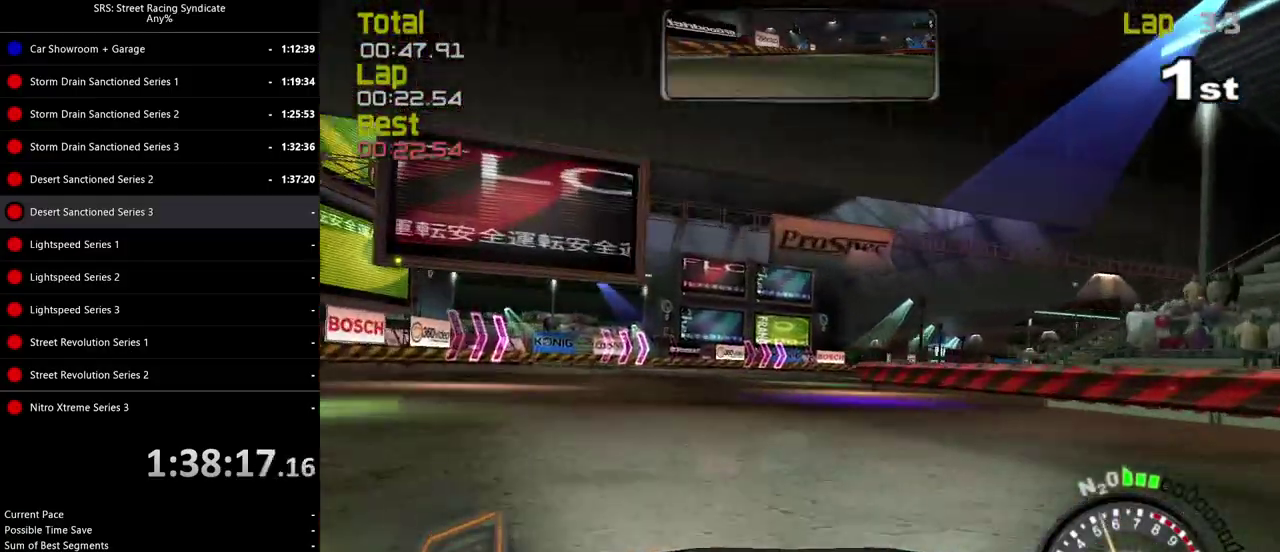
{"buttons": [], "left_stick": "right", "right_stick": "center", "events": [[284, "CROSS", "down"], [384, "CROSS", "up"]]}
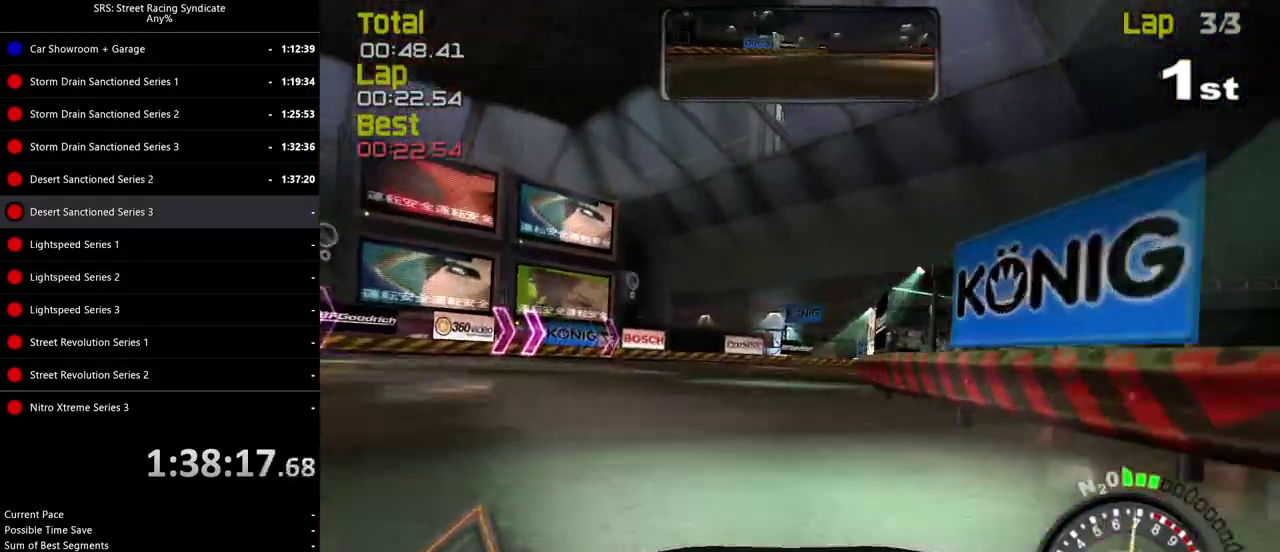
{"buttons": [], "left_stick": "right", "right_stick": "center", "events": []}
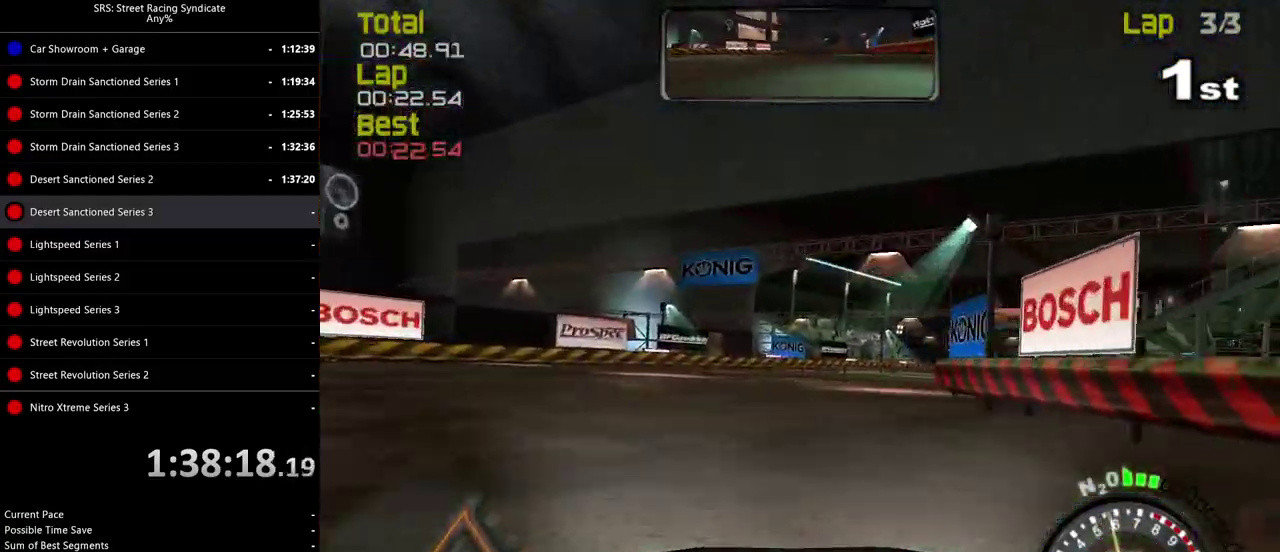
{"buttons": [], "left_stick": "right", "right_stick": "center", "events": []}
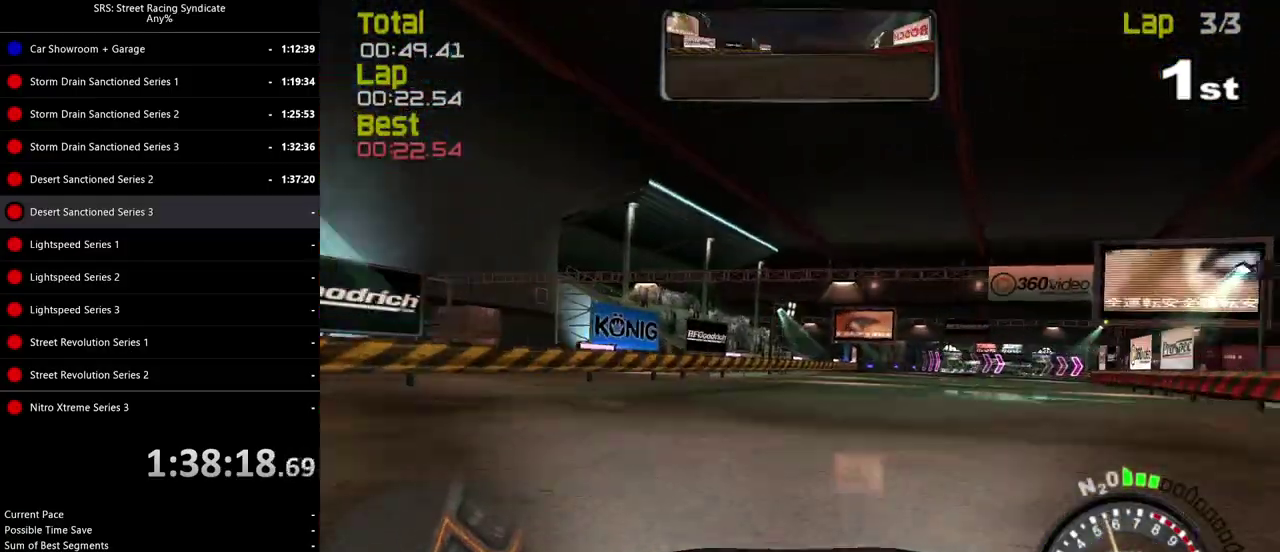
{"buttons": [], "left_stick": "right", "right_stick": "center", "events": [[33, "left_stick", "up-right"], [100, "left_stick", "right"]]}
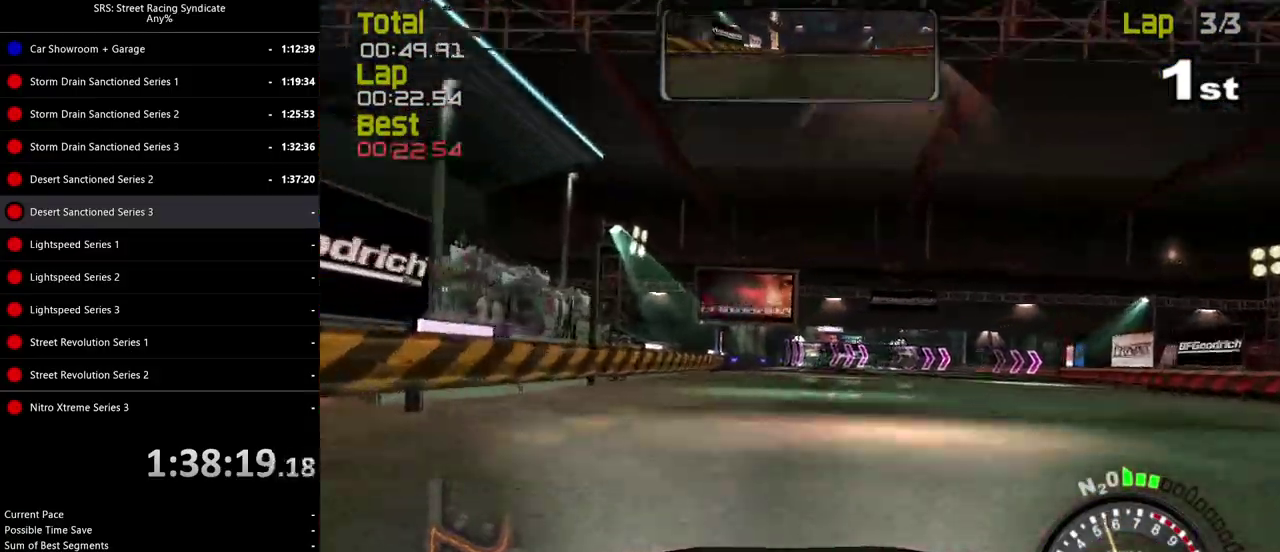
{"buttons": ["CROSS"], "left_stick": "right", "right_stick": "center", "events": [[468, "CROSS", "down"]]}
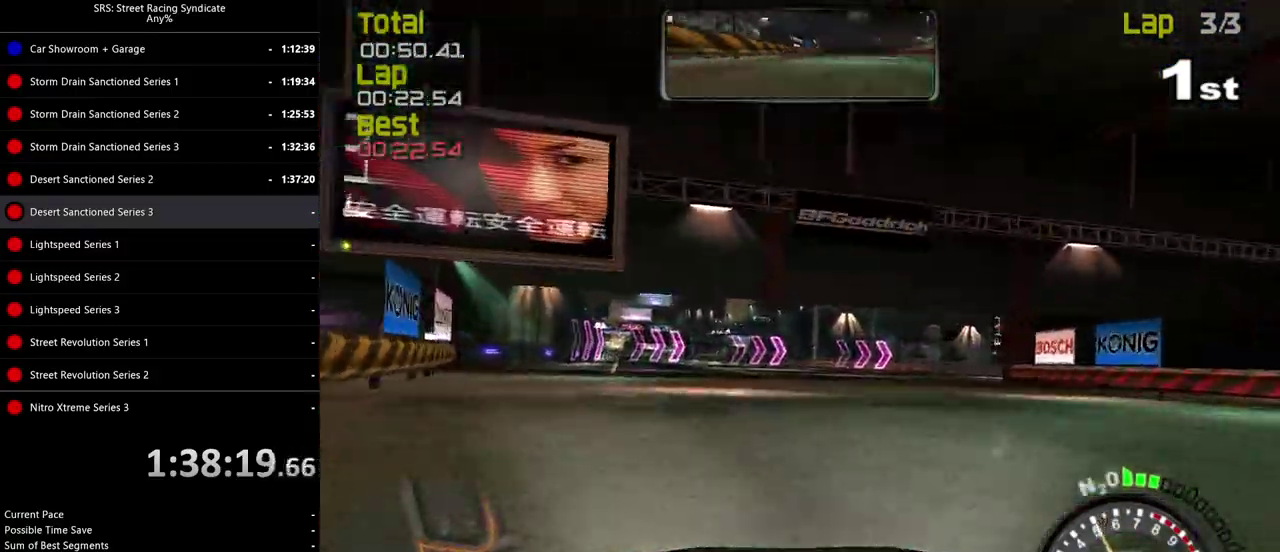
{"buttons": [], "left_stick": "right", "right_stick": "center", "events": [[33, "CROSS", "up"]]}
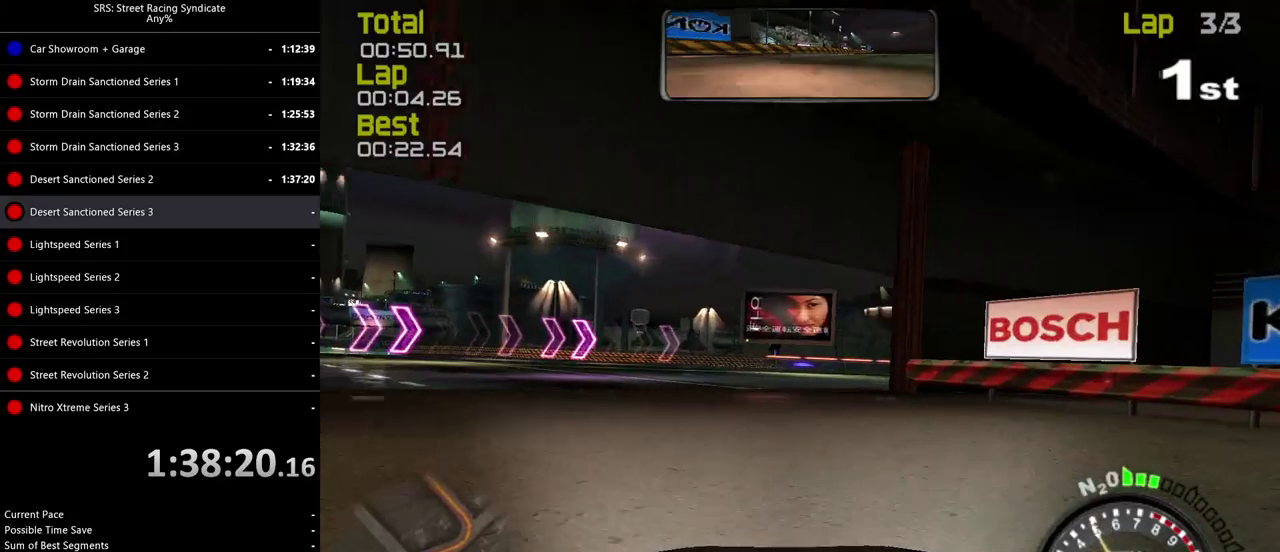
{"buttons": [], "left_stick": "right", "right_stick": "center", "events": []}
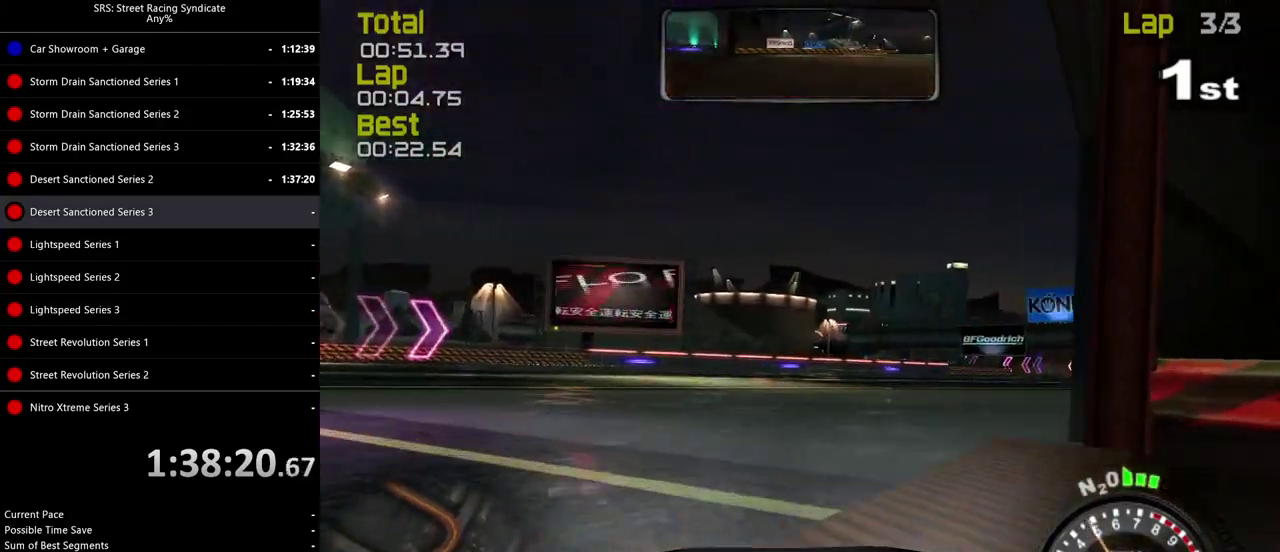
{"buttons": [], "left_stick": "right", "right_stick": "center", "events": []}
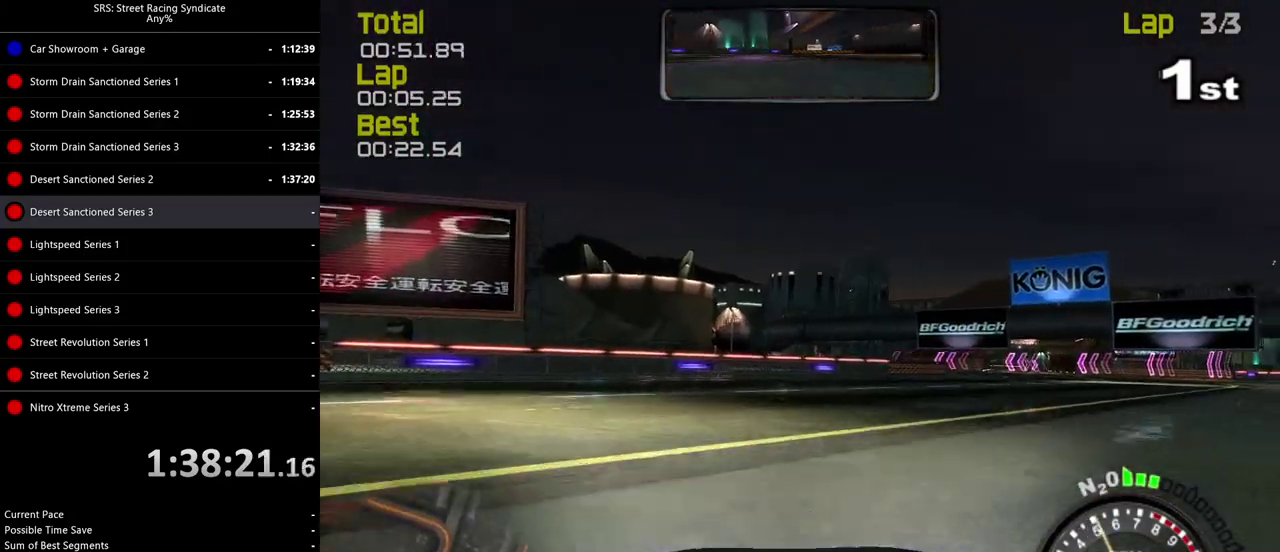
{"buttons": [], "left_stick": "right", "right_stick": "center", "events": [[350, "left_stick", "up-right"], [400, "left_stick", "right"]]}
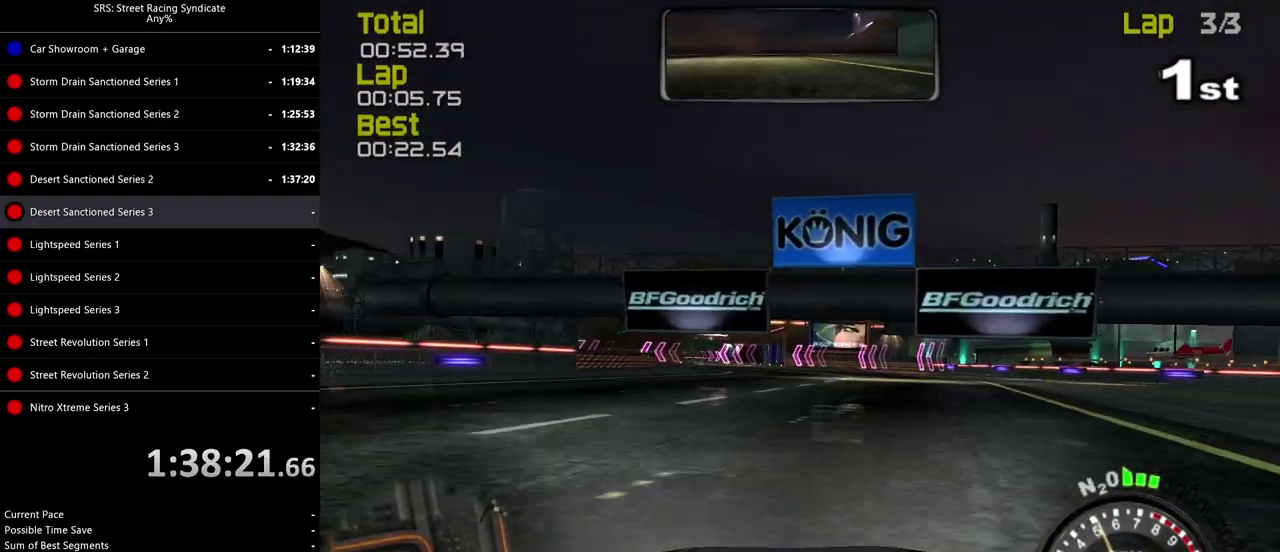
{"buttons": [], "left_stick": "center", "right_stick": "center", "events": [[167, "left_stick", "up-right"], [234, "left_stick", "center"]]}
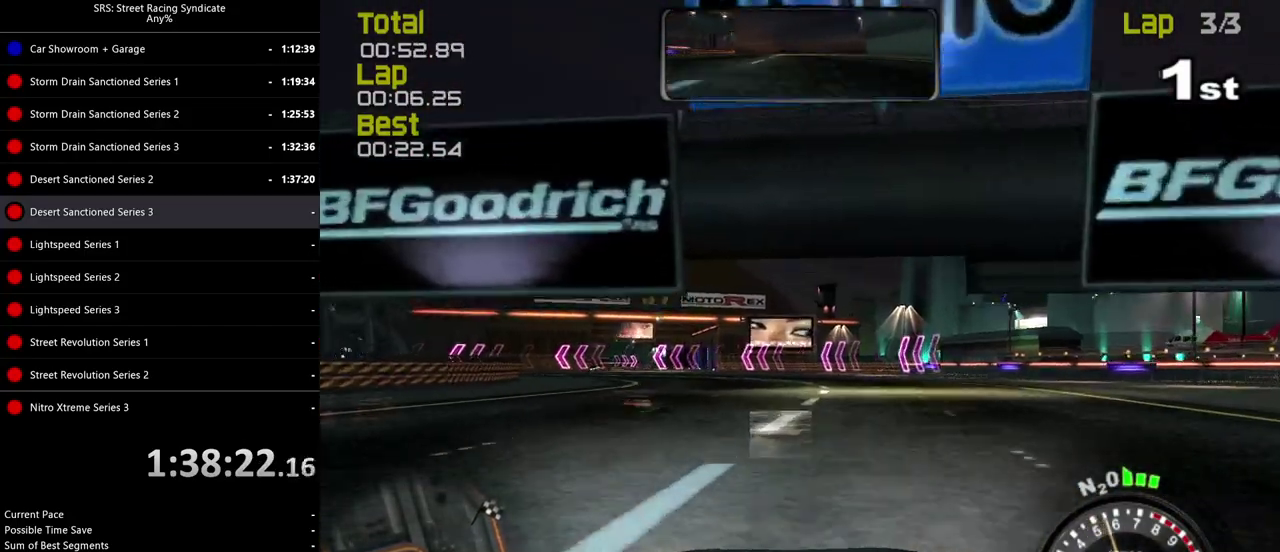
{"buttons": [], "left_stick": "left", "right_stick": "center", "events": [[117, "left_stick", "left"], [267, "left_stick", "up-left"], [350, "left_stick", "left"]]}